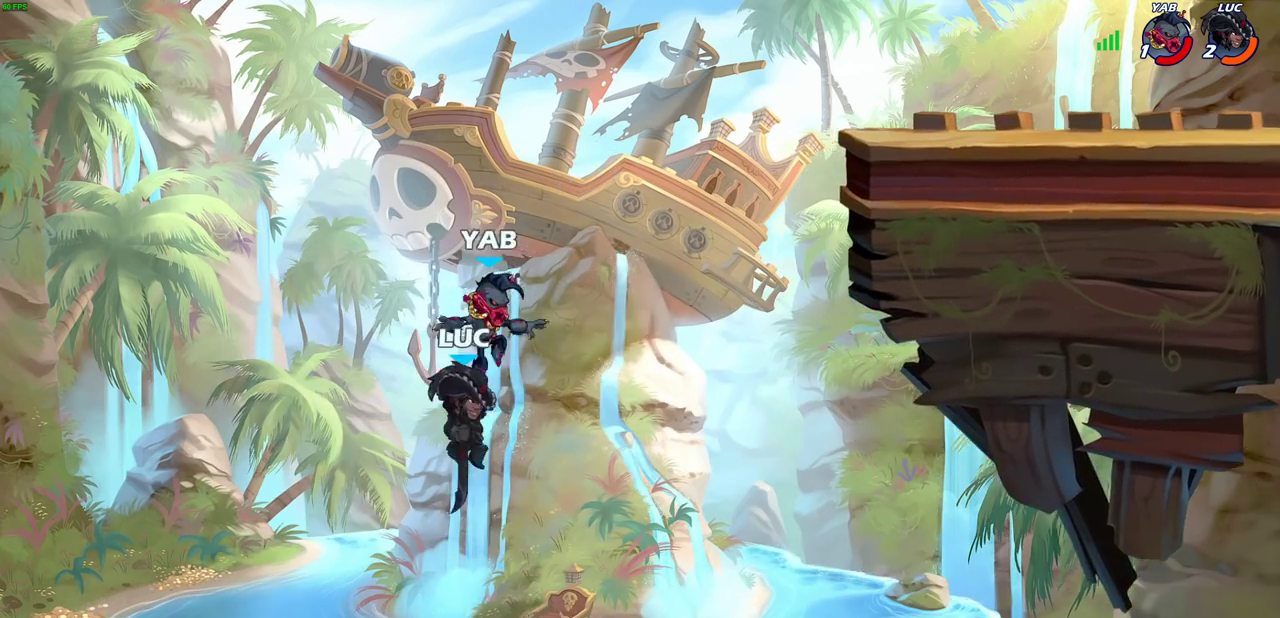
Gameplay with a controller (PlayStation layout); each line is a JSON object with the inputs held at the frame after it (dt_ms = milliseconds from this image to that frame). "events" lists button and stick changes between this image and that frame as [ms after this image, input, new state], when the widget could be followed in between.
{"dt_ms": 700, "buttons": [], "left_stick": "up-right", "right_stick": "center"}
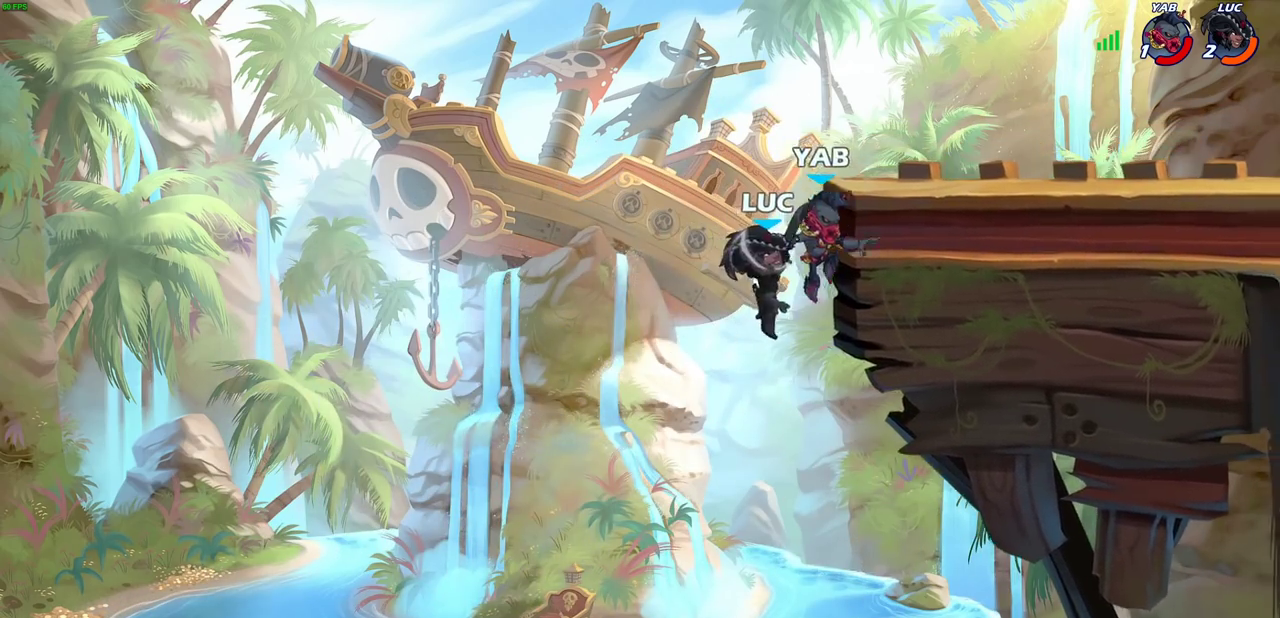
{"dt_ms": 500, "buttons": [], "left_stick": "right", "right_stick": "center", "events": [[167, "left_stick", "down-left"], [183, "CROSS", "down"], [217, "SQUARE", "down"], [217, "left_stick", "down"], [283, "CROSS", "up"], [283, "SQUARE", "up"], [333, "left_stick", "right"]]}
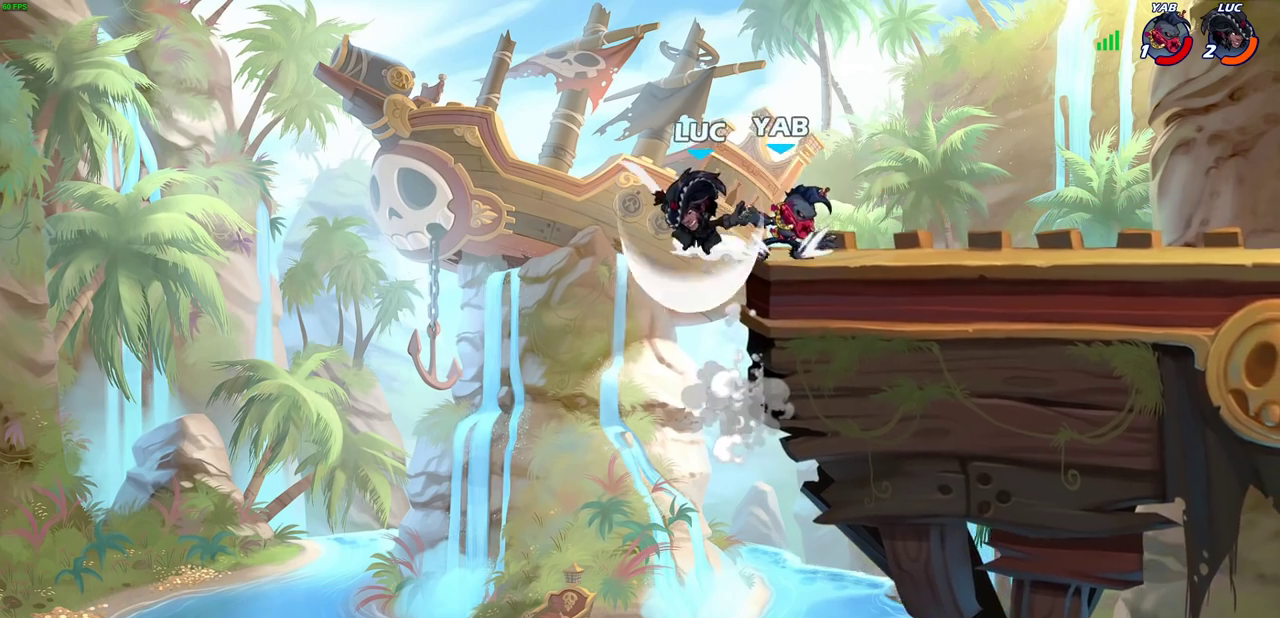
{"dt_ms": 600, "buttons": [], "left_stick": "center", "right_stick": "center", "events": [[33, "left_stick", "up-right"], [267, "left_stick", "right"], [450, "R2", "down"], [467, "SQUARE", "down"], [467, "left_stick", "down"], [500, "R2", "up"], [567, "SQUARE", "up"], [600, "left_stick", "center"]]}
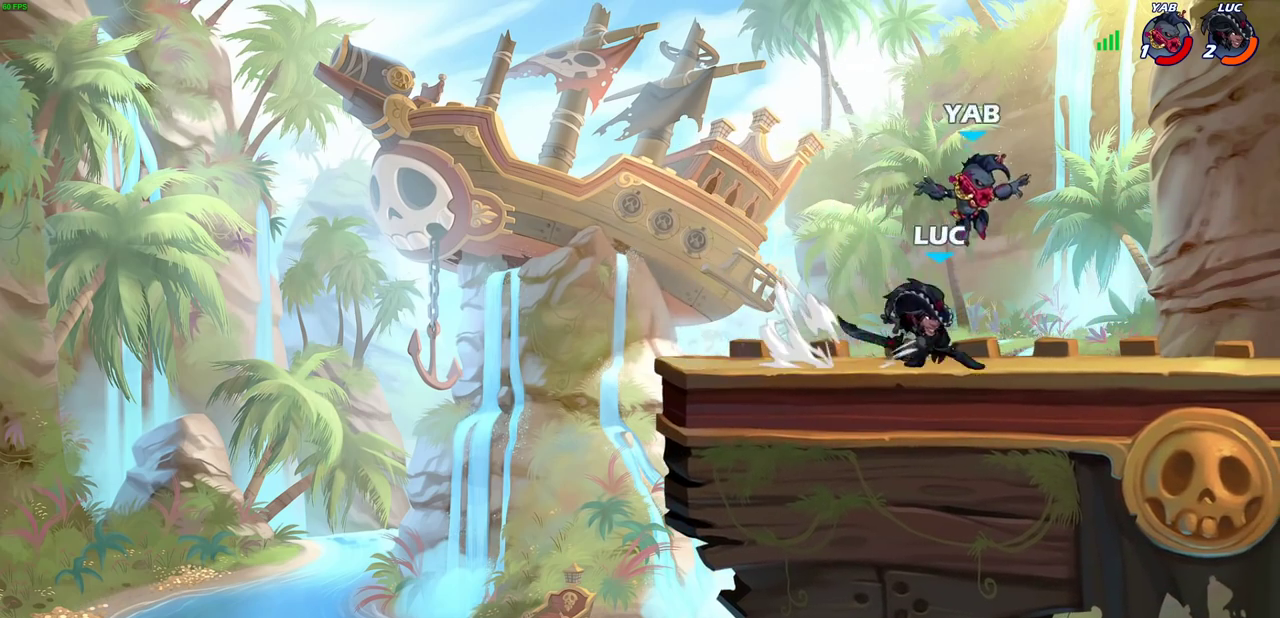
{"dt_ms": 400, "buttons": [], "left_stick": "center", "right_stick": "center", "events": []}
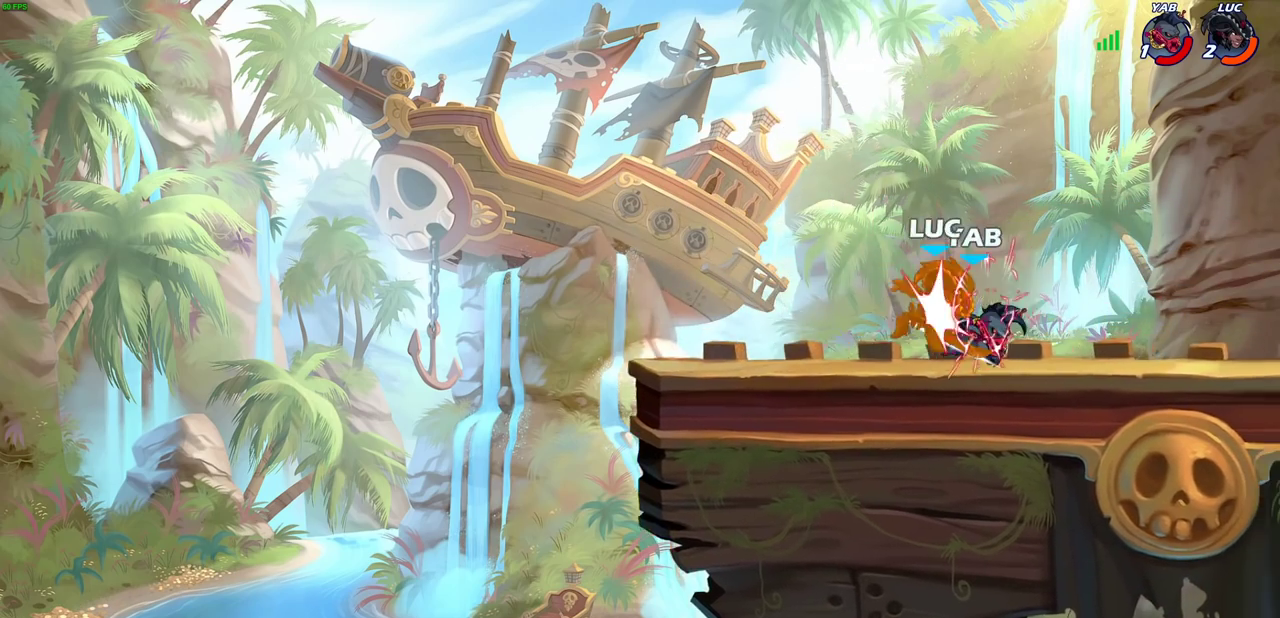
{"dt_ms": 600, "buttons": [], "left_stick": "right", "right_stick": "center", "events": [[400, "left_stick", "right"]]}
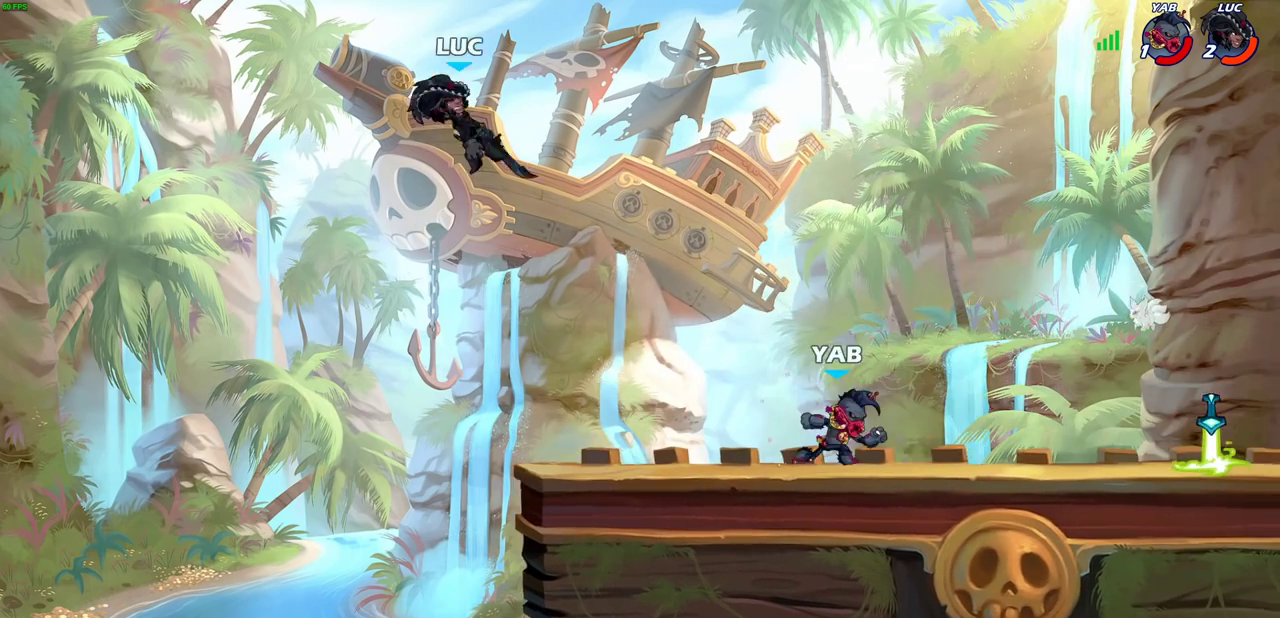
{"dt_ms": 400, "buttons": [], "left_stick": "right", "right_stick": "center", "events": [[133, "R2", "down"], [333, "R2", "up"]]}
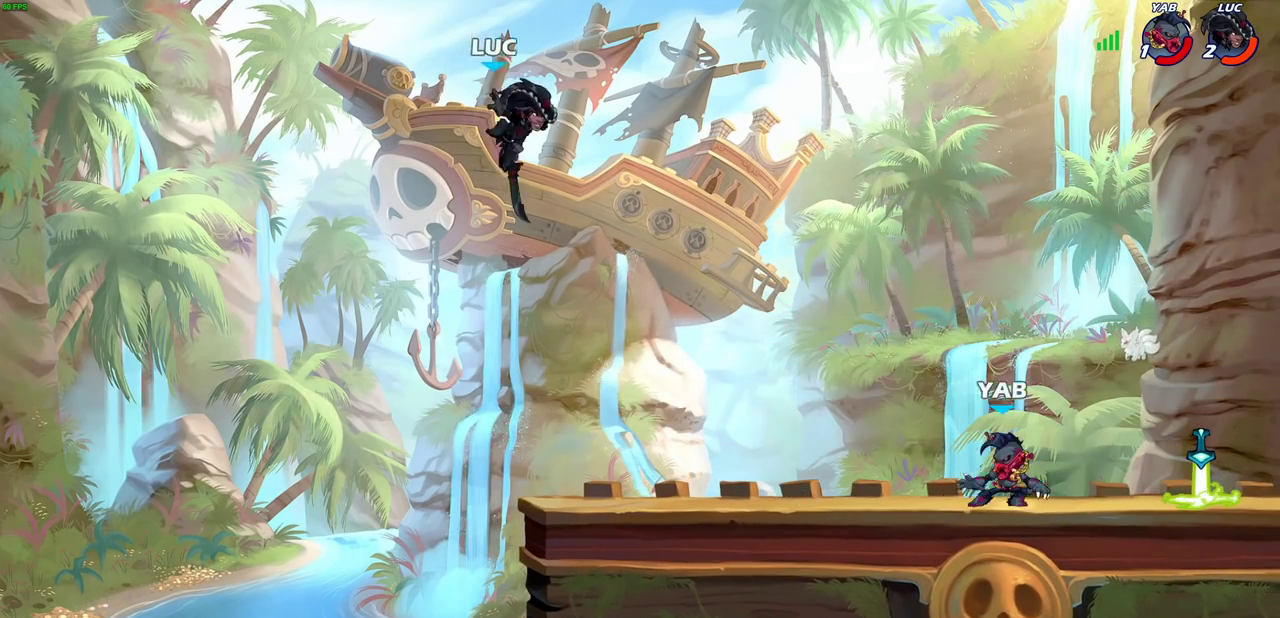
{"dt_ms": 400, "buttons": [], "left_stick": "center", "right_stick": "center", "events": [[50, "left_stick", "up-left"], [117, "left_stick", "down-right"], [183, "left_stick", "right"], [317, "left_stick", "center"]]}
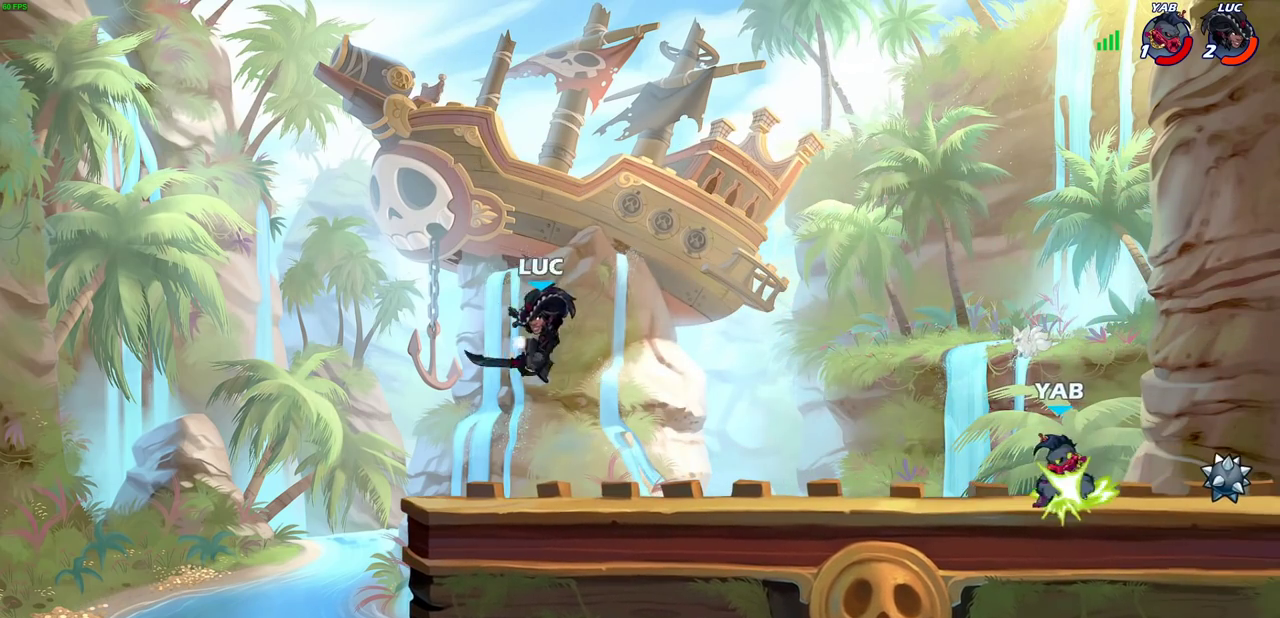
{"dt_ms": 600, "buttons": [], "left_stick": "right", "right_stick": "center", "events": [[183, "left_stick", "right"], [300, "R2", "down"], [483, "R2", "up"]]}
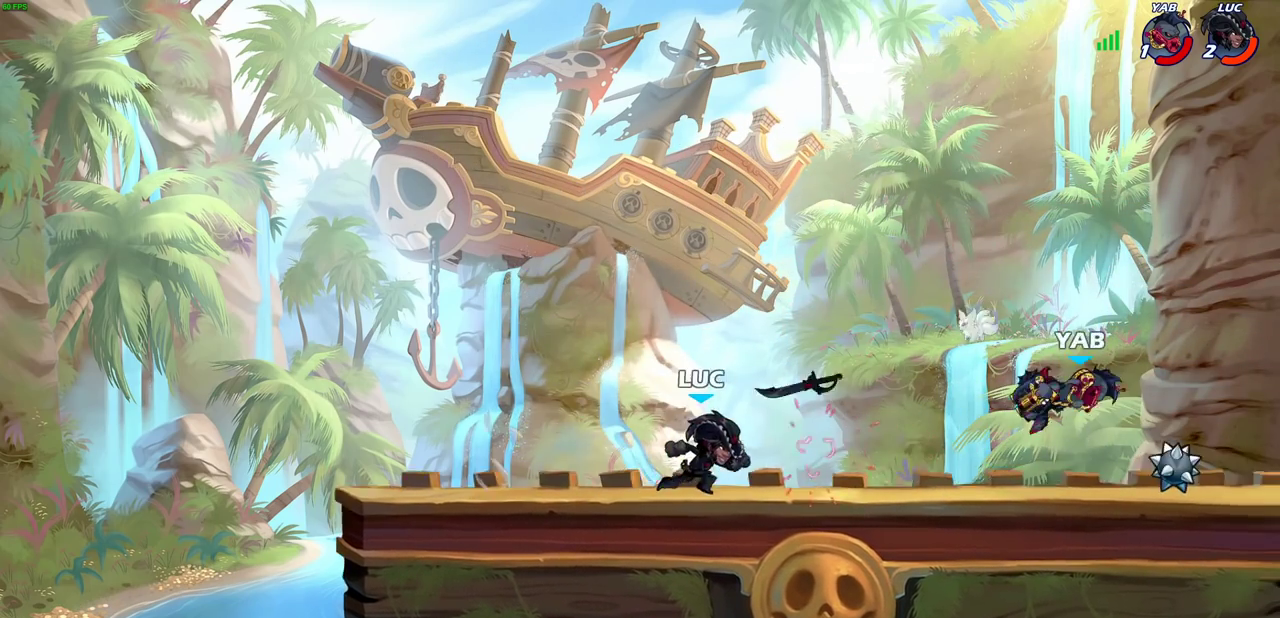
{"dt_ms": 300, "buttons": [], "left_stick": "left", "right_stick": "center", "events": [[200, "left_stick", "left"]]}
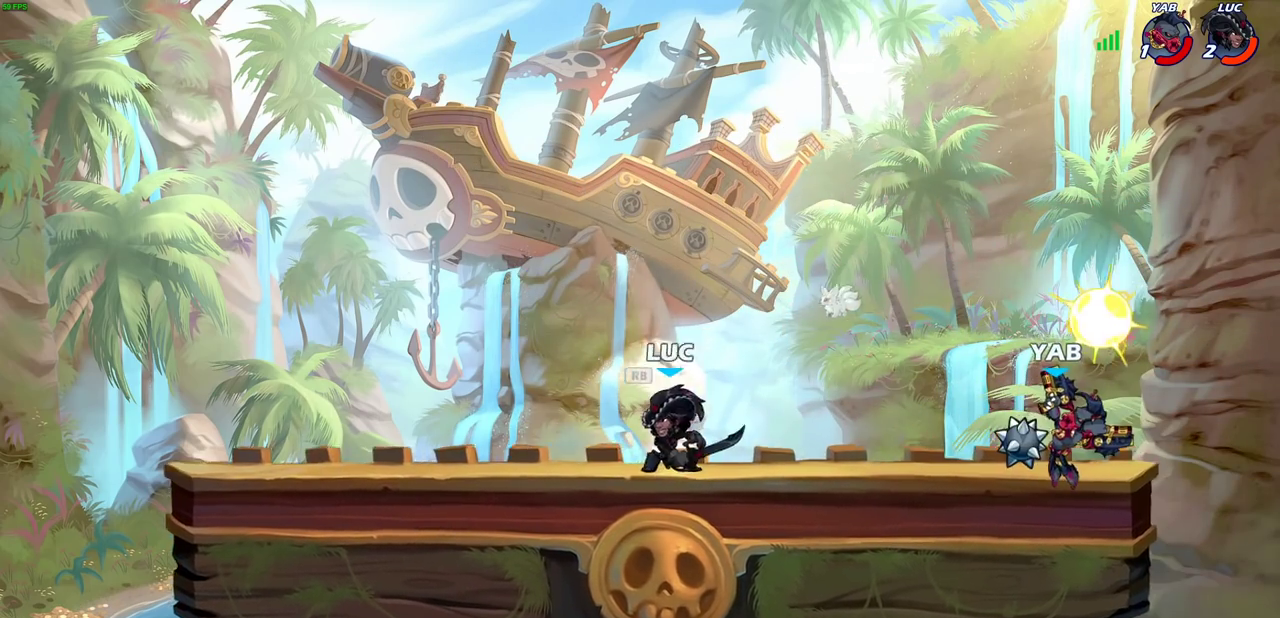
{"dt_ms": 800, "buttons": [], "left_stick": "center", "right_stick": "center", "events": [[100, "left_stick", "up-right"], [183, "left_stick", "right"], [300, "R2", "down"], [450, "SQUARE", "down"], [467, "R2", "up"], [467, "left_stick", "down"], [550, "SQUARE", "up"], [617, "left_stick", "center"]]}
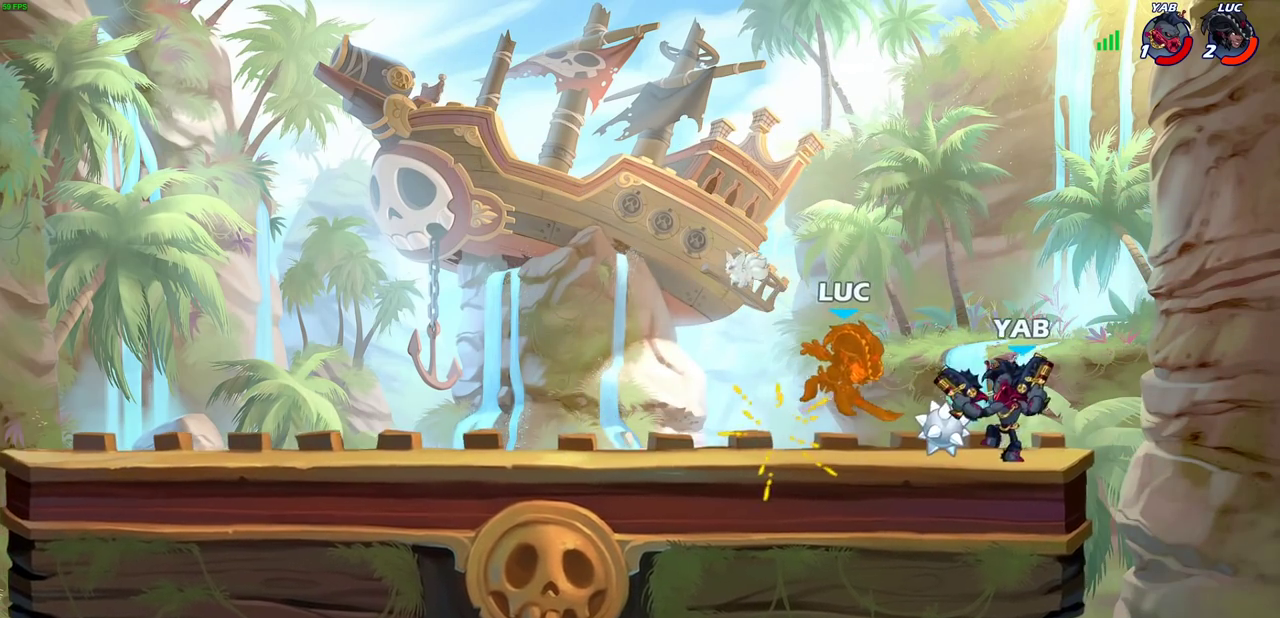
{"dt_ms": 400, "buttons": [], "left_stick": "center", "right_stick": "center", "events": []}
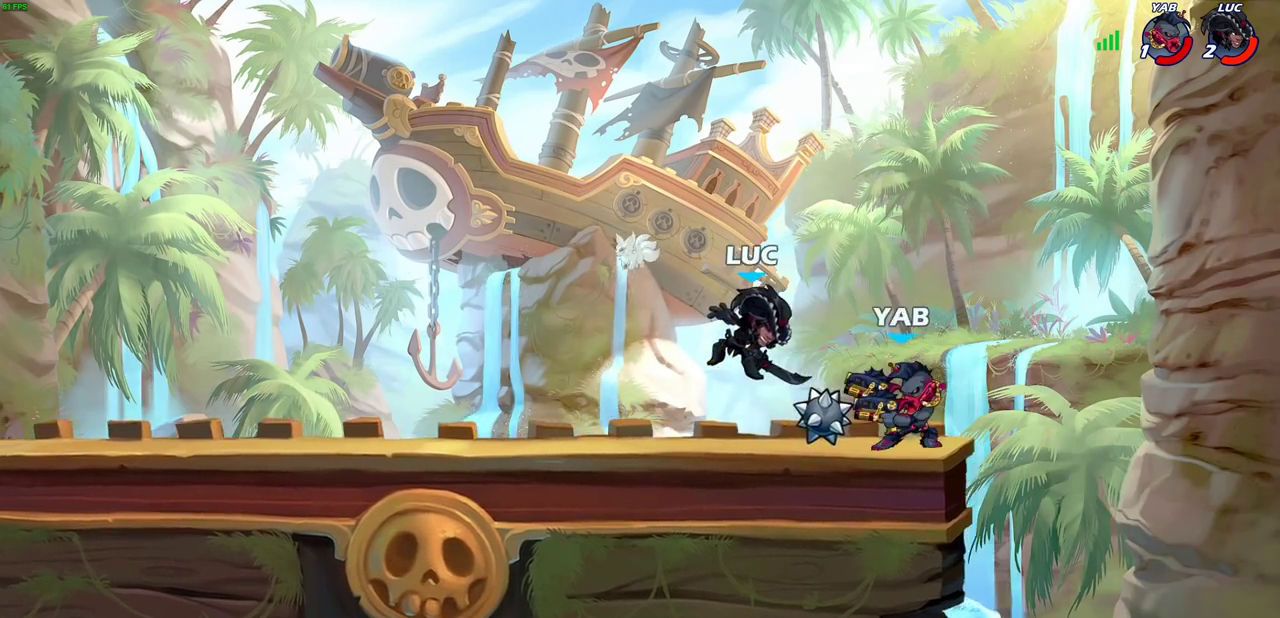
{"dt_ms": 400, "buttons": [], "left_stick": "center", "right_stick": "center", "events": []}
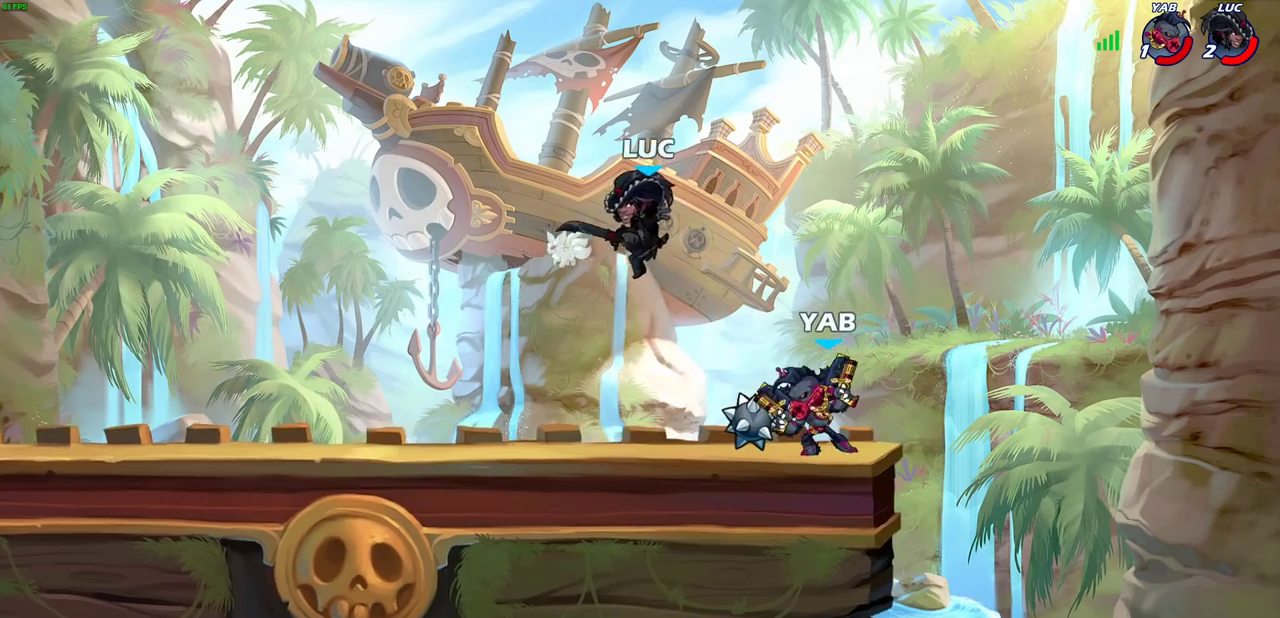
{"dt_ms": 700, "buttons": [], "left_stick": "up-right", "right_stick": "center", "events": [[83, "R2", "down"], [100, "left_stick", "down"], [150, "SQUARE", "down"], [267, "R2", "up"], [300, "SQUARE", "up"], [333, "left_stick", "center"], [600, "left_stick", "right"], [700, "left_stick", "up-right"]]}
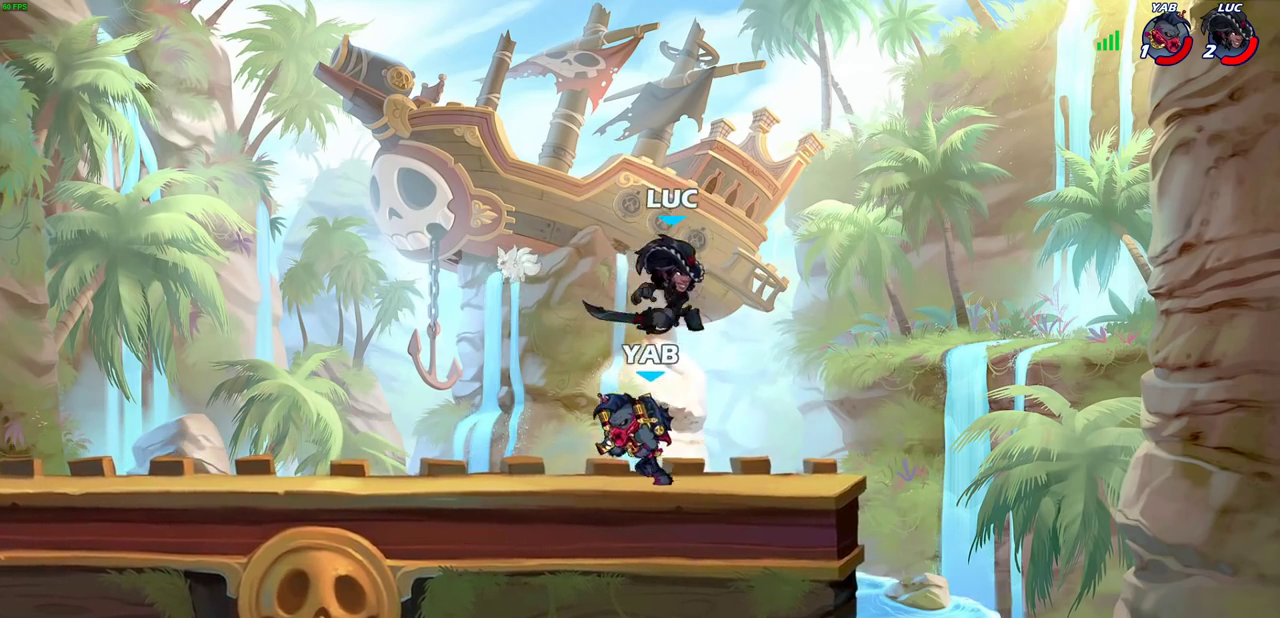
{"dt_ms": 400, "buttons": [], "left_stick": "up-left", "right_stick": "center", "events": [[33, "CROSS", "down"], [200, "left_stick", "down-left"], [217, "CROSS", "up"], [283, "left_stick", "right"], [333, "left_stick", "center"], [383, "left_stick", "up-left"]]}
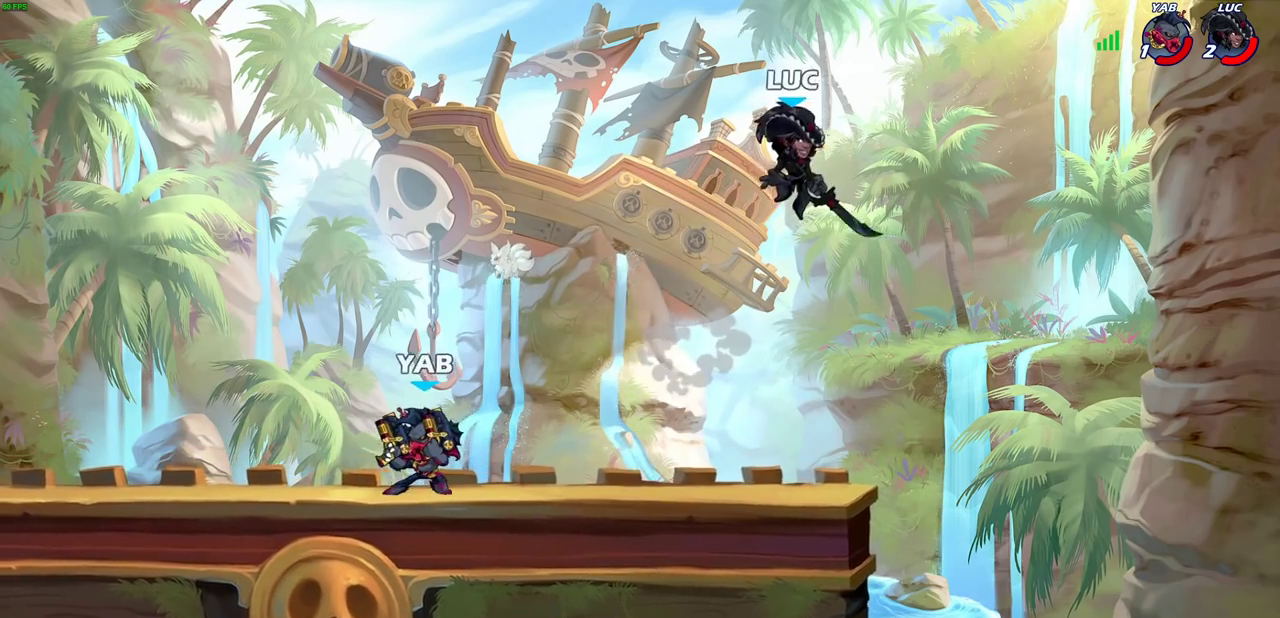
{"dt_ms": 500, "buttons": [], "left_stick": "left", "right_stick": "center", "events": [[83, "left_stick", "left"], [217, "left_stick", "up-right"], [333, "left_stick", "down-left"], [433, "left_stick", "left"]]}
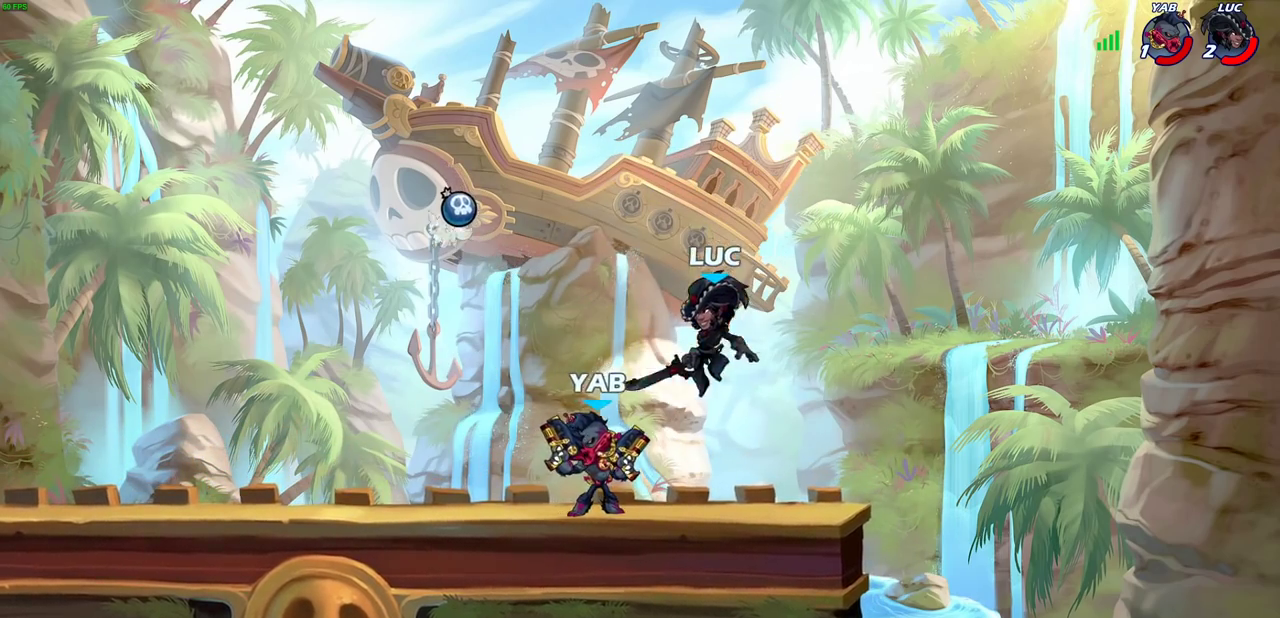
{"dt_ms": 500, "buttons": [], "left_stick": "center", "right_stick": "center", "events": [[67, "left_stick", "up-right"], [233, "SQUARE", "down"], [250, "left_stick", "down"], [317, "SQUARE", "up"], [433, "left_stick", "center"]]}
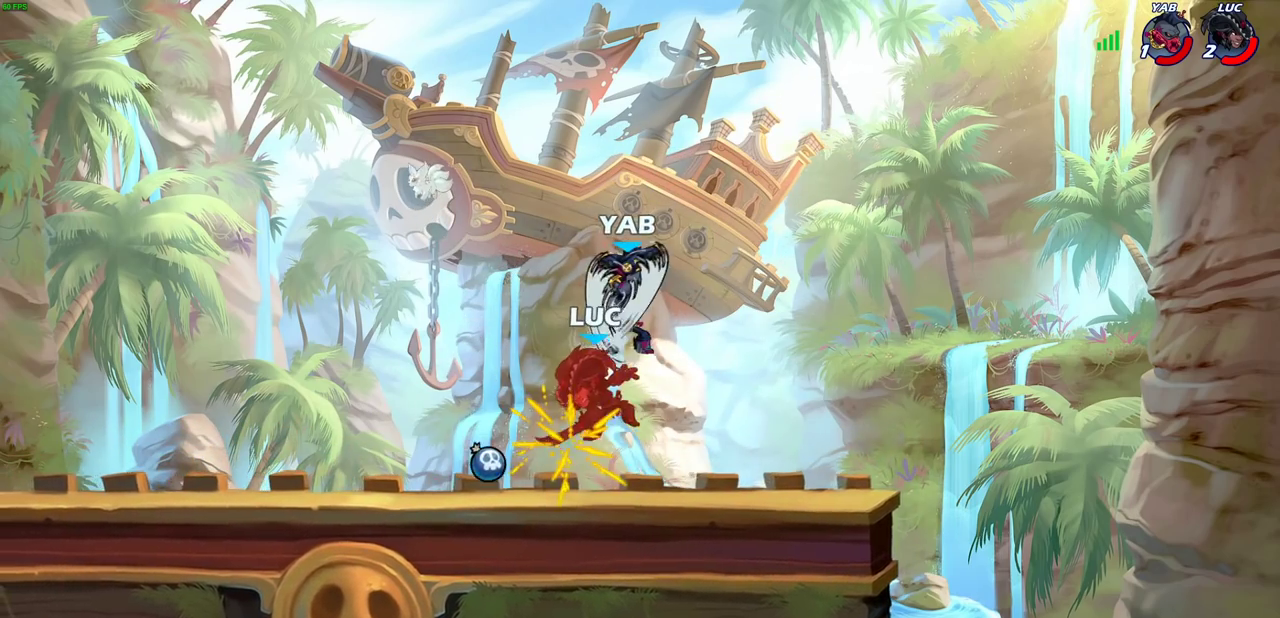
{"dt_ms": 500, "buttons": [], "left_stick": "center", "right_stick": "center", "events": []}
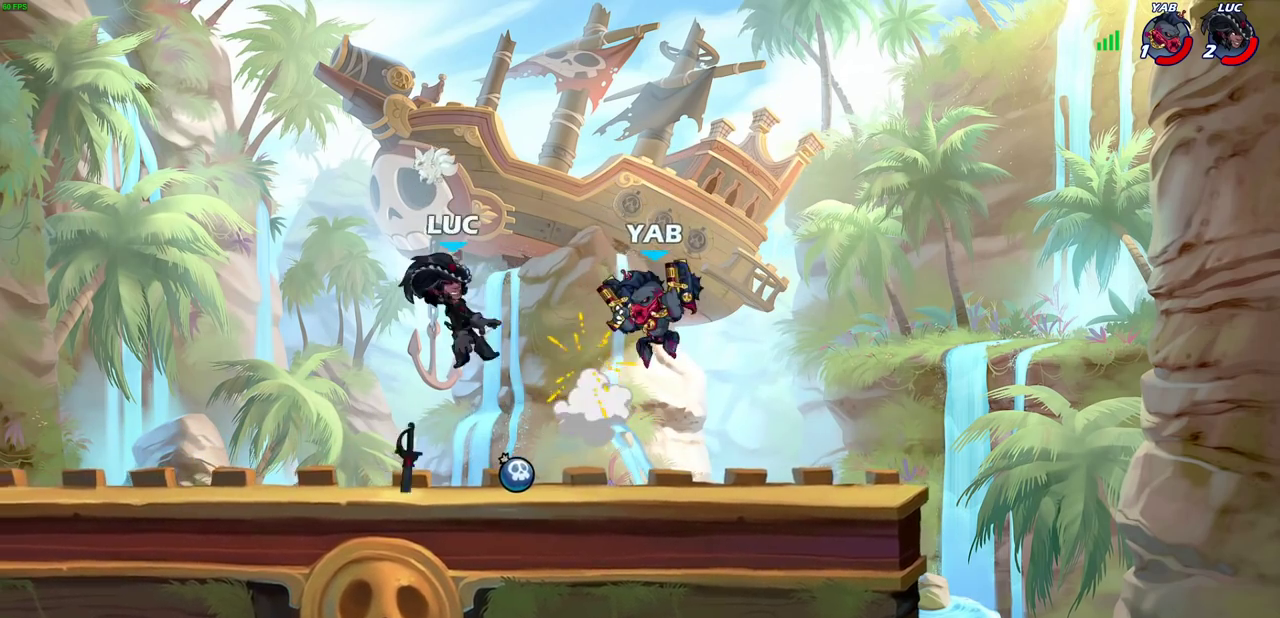
{"dt_ms": 700, "buttons": [], "left_stick": "down-left", "right_stick": "center", "events": [[50, "left_stick", "up-left"], [167, "CROSS", "down"], [333, "CROSS", "up"], [433, "left_stick", "down-left"], [583, "left_stick", "up-left"], [650, "left_stick", "down"], [700, "left_stick", "down-left"]]}
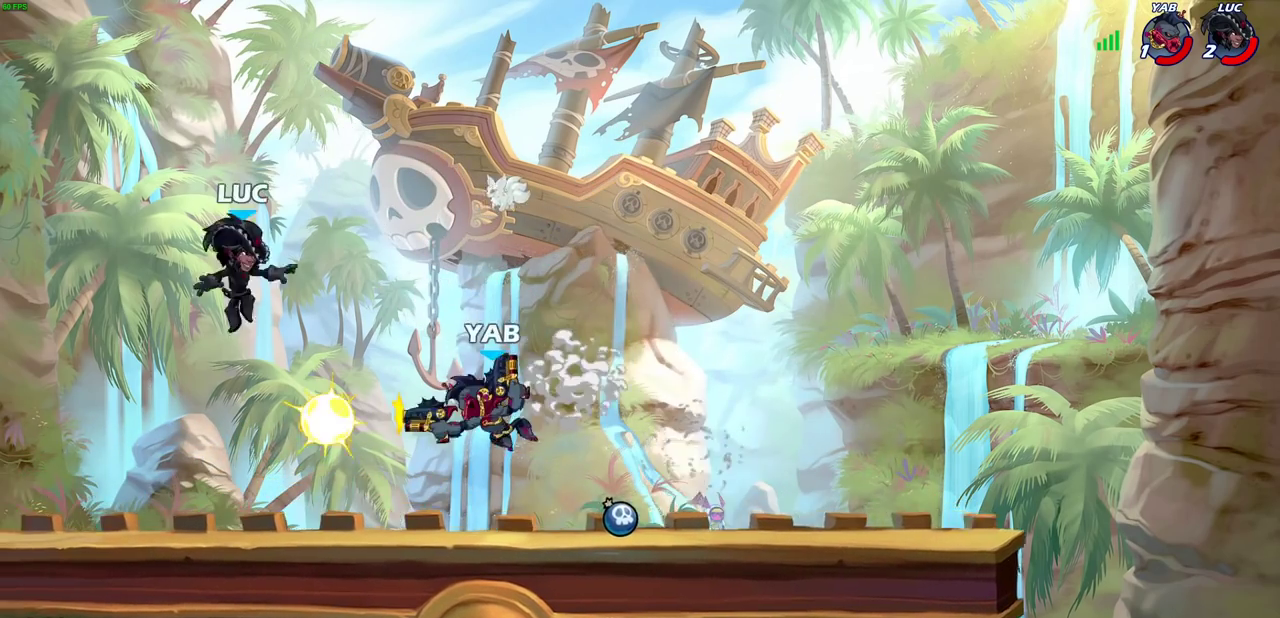
{"dt_ms": 300, "buttons": [], "left_stick": "right", "right_stick": "center", "events": [[167, "left_stick", "left"], [300, "left_stick", "right"]]}
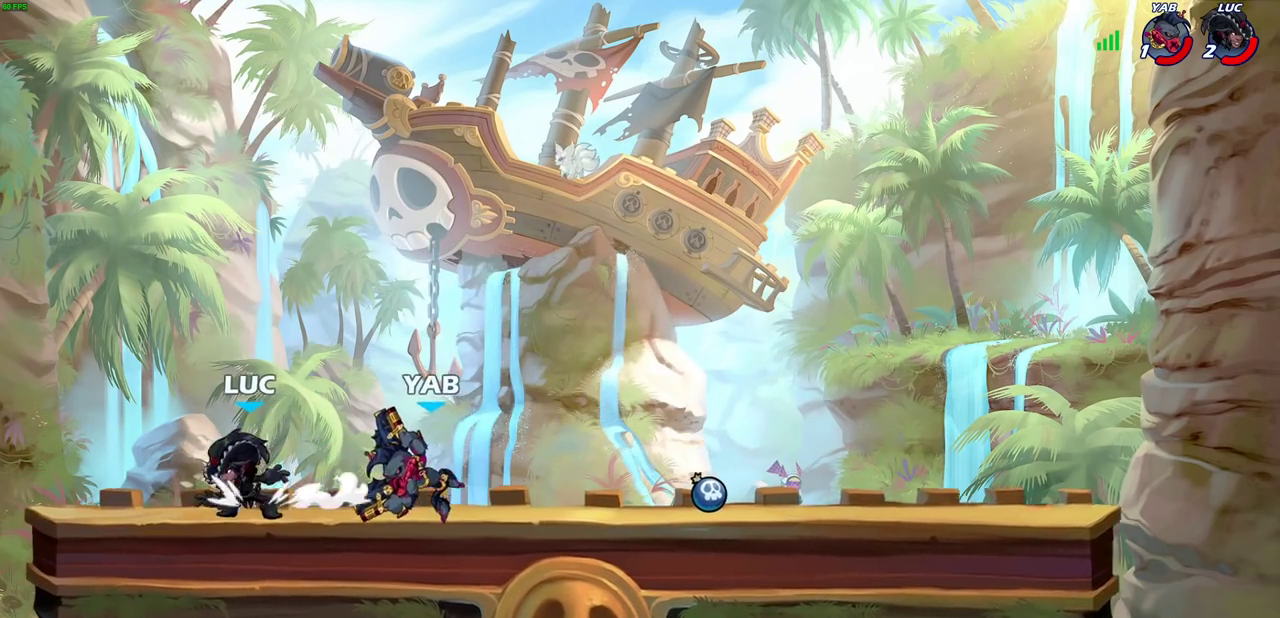
{"dt_ms": 400, "buttons": ["CROSS"], "left_stick": "right", "right_stick": "center", "events": [[83, "SQUARE", "down"], [83, "left_stick", "down"], [200, "SQUARE", "up"], [233, "left_stick", "center"], [333, "CROSS", "down"], [350, "left_stick", "right"]]}
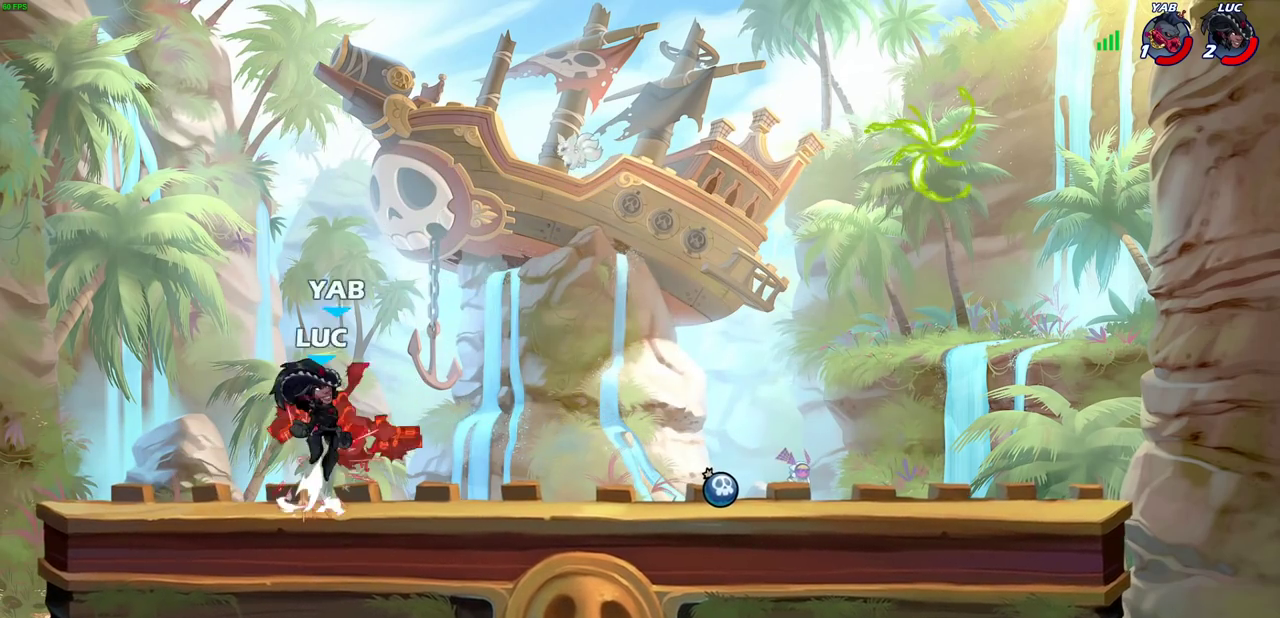
{"dt_ms": 700, "buttons": [], "left_stick": "center", "right_stick": "center", "events": [[67, "CROSS", "up"], [67, "left_stick", "center"], [200, "R2", "down"], [200, "left_stick", "down"], [233, "CIRCLE", "down"], [317, "CIRCLE", "up"], [333, "R2", "up"], [350, "left_stick", "center"]]}
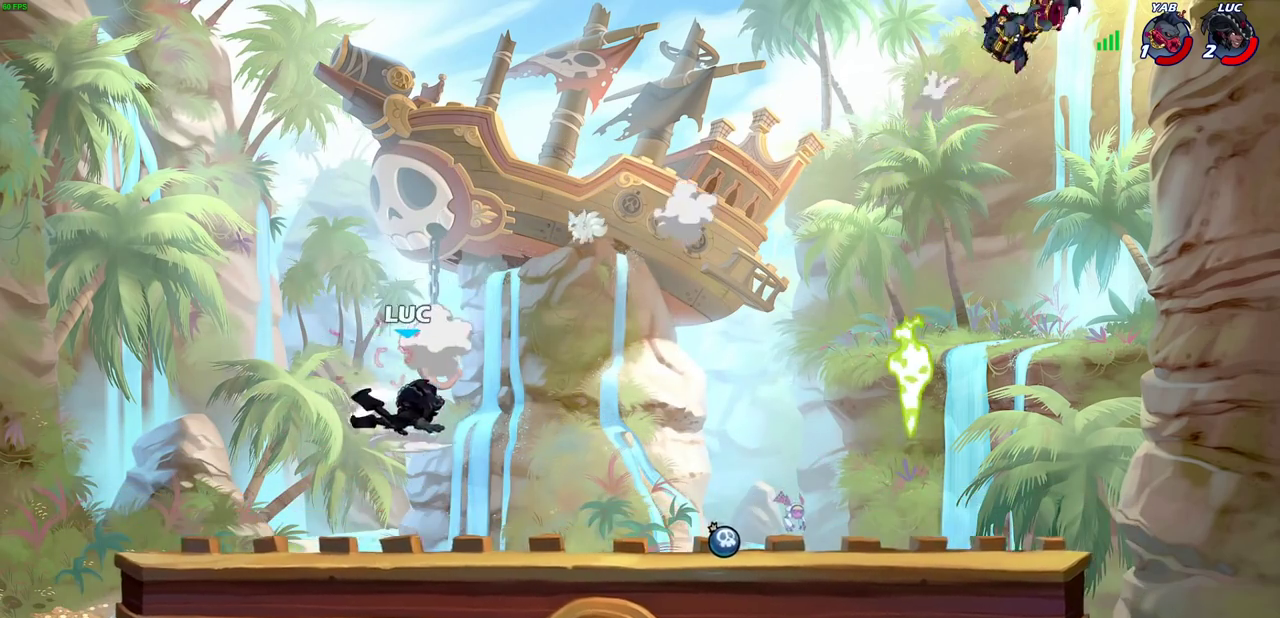
{"dt_ms": 400, "buttons": [], "left_stick": "right", "right_stick": "center", "events": [[267, "left_stick", "right"]]}
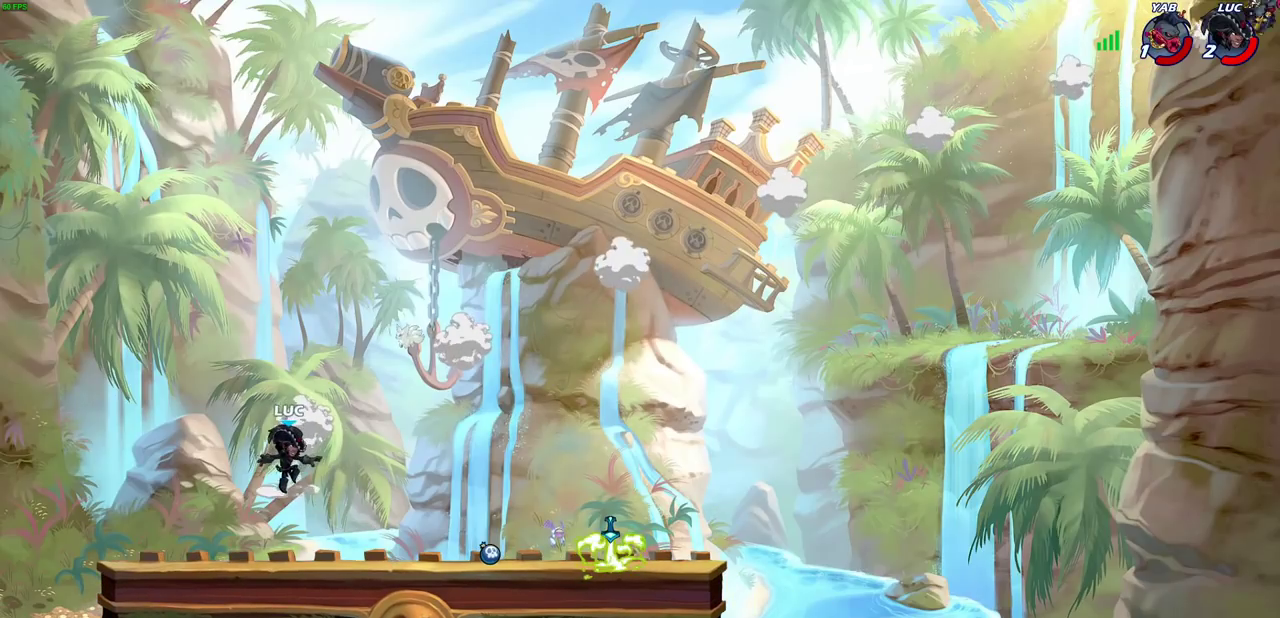
{"dt_ms": 700, "buttons": ["CROSS"], "left_stick": "right", "right_stick": "center", "events": [[667, "CROSS", "down"]]}
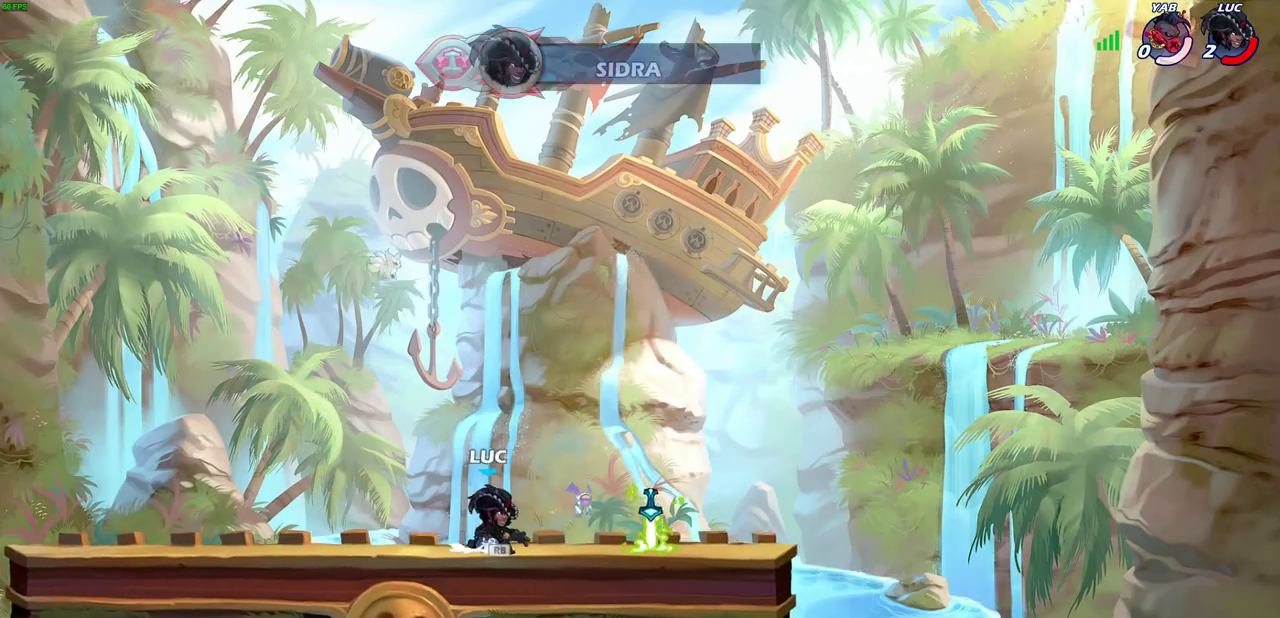
{"dt_ms": 300, "buttons": [], "left_stick": "right", "right_stick": "center", "events": [[67, "CROSS", "up"]]}
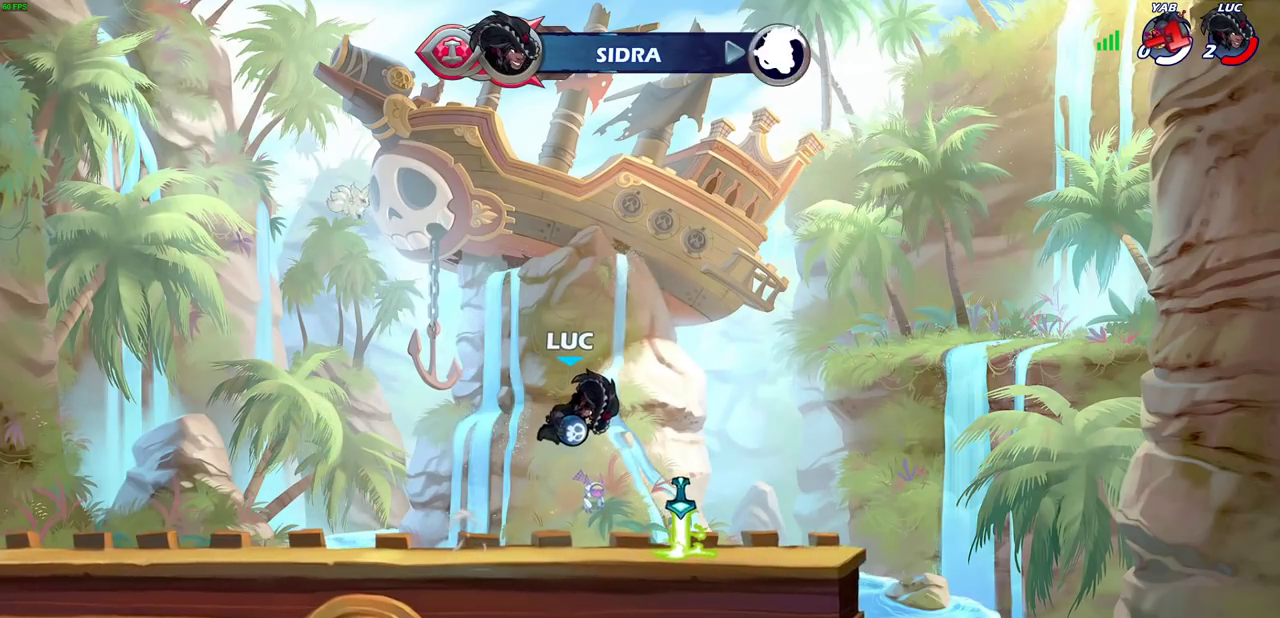
{"dt_ms": 400, "buttons": [], "left_stick": "center", "right_stick": "center", "events": [[33, "left_stick", "center"]]}